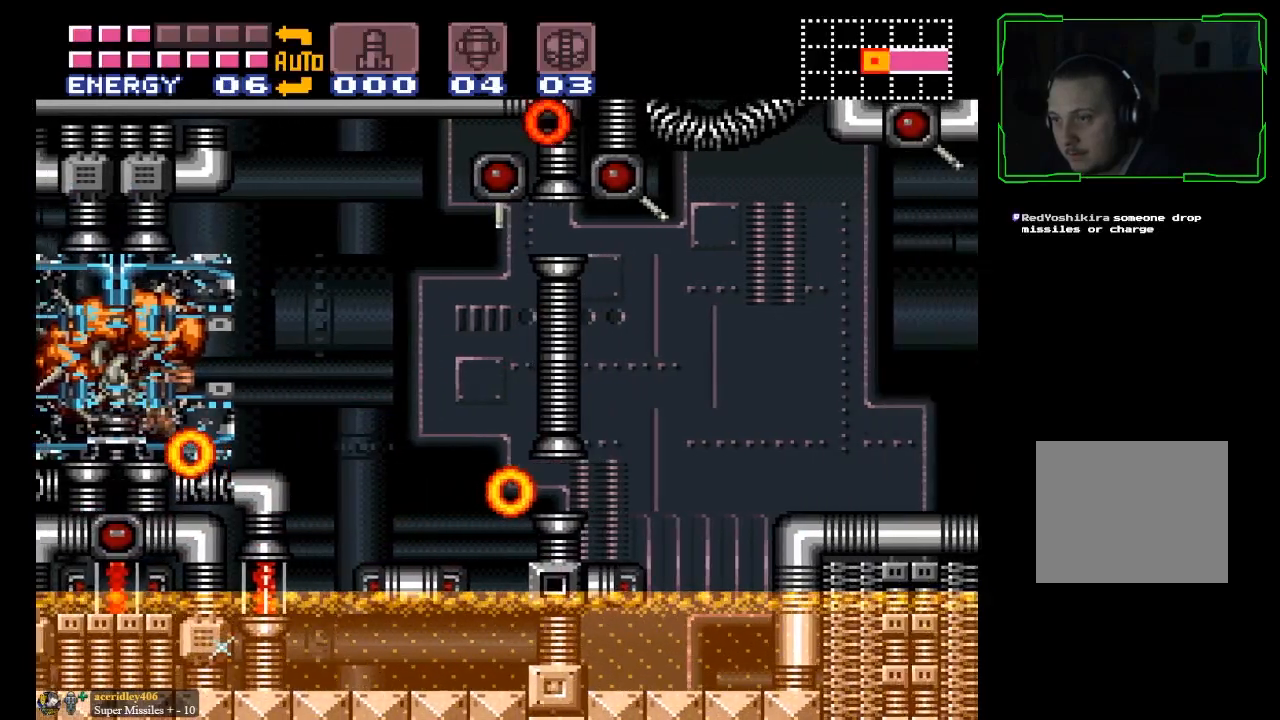
Gameplay with a controller (Xbox layout); each line is a JSON object with the inputs held at the frame after it. "events" lists button and stick changes between this image and that frame as [ms after this image, input, new state], when the widget could be followed in between. Not read: L3 R2 R3 right_stick.
{"buttons": [], "left_stick": "center", "events": [[34, "left_stick", "center"], [167, "SELECT", "down"], [234, "SELECT", "up"], [301, "left_stick", "left"], [501, "left_stick", "center"]]}
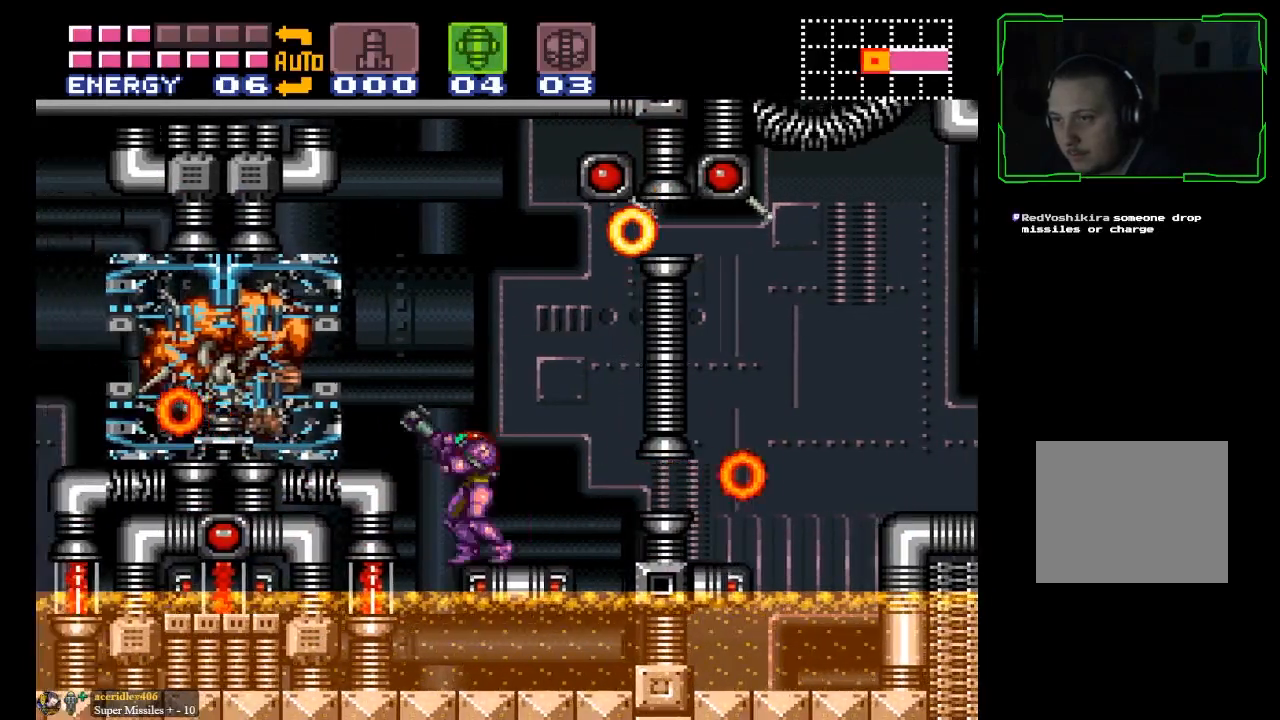
{"buttons": [], "left_stick": "center", "events": [[267, "Y", "down"], [334, "Y", "up"], [334, "left_stick", "left"], [400, "left_stick", "center"]]}
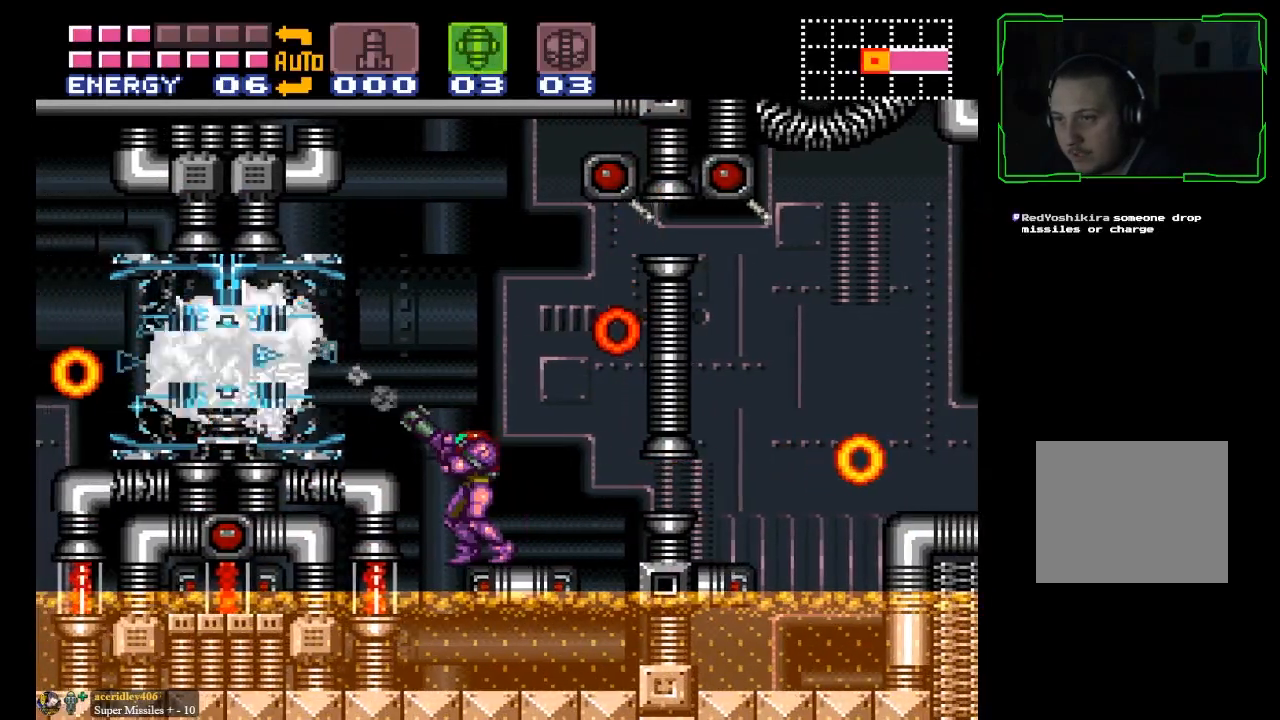
{"buttons": ["Y"], "left_stick": "center", "events": [[201, "left_stick", "left"], [301, "left_stick", "center"], [434, "Y", "down"]]}
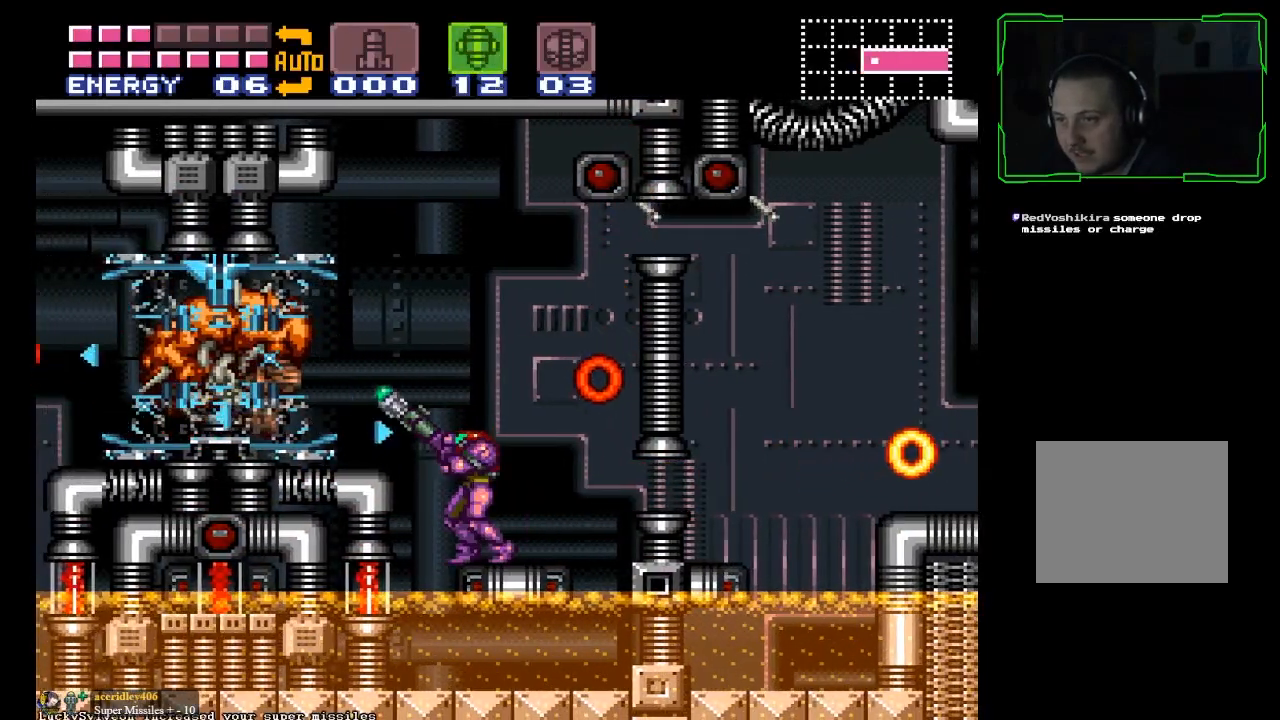
{"buttons": [], "left_stick": "center", "events": [[33, "Y", "up"], [400, "Y", "down"], [500, "Y", "up"]]}
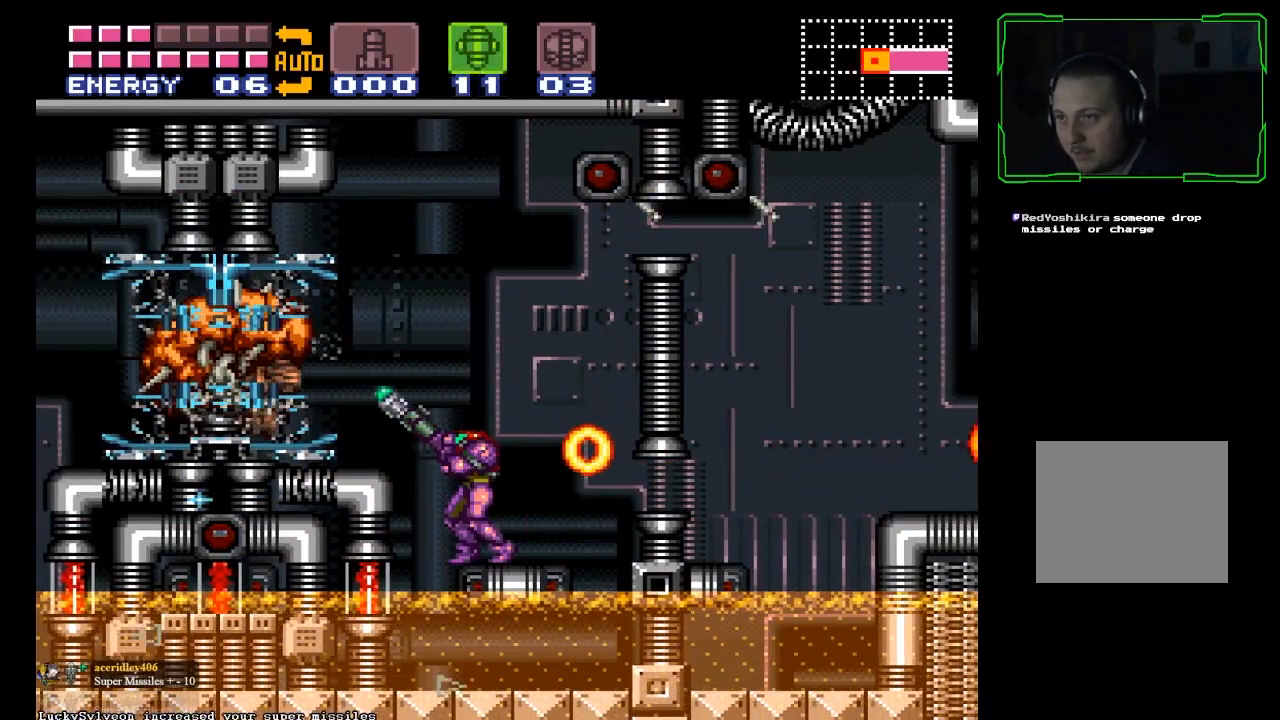
{"buttons": ["Y"], "left_stick": "center", "events": [[401, "Y", "down"]]}
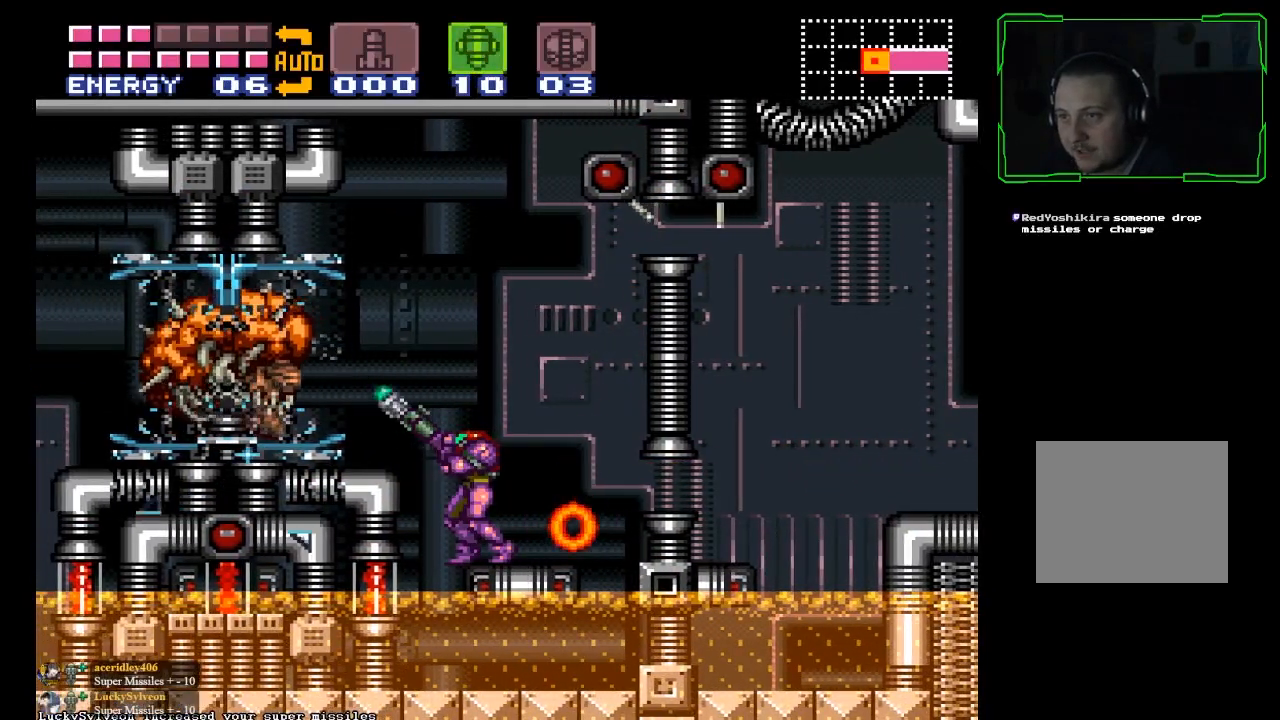
{"buttons": ["Y"], "left_stick": "center", "events": [[33, "Y", "up"], [133, "left_stick", "left"], [233, "left_stick", "center"], [367, "Y", "down"]]}
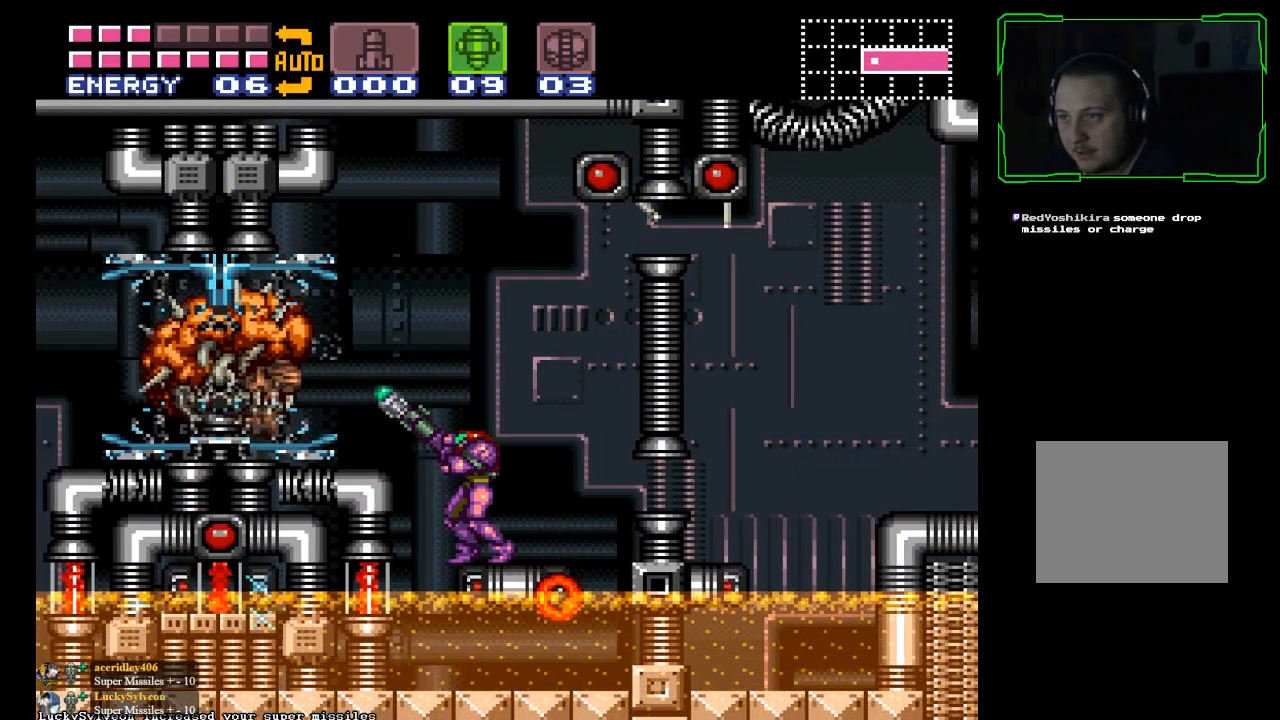
{"buttons": [], "left_stick": "center", "events": [[34, "Y", "up"], [234, "Y", "down"], [367, "Y", "up"]]}
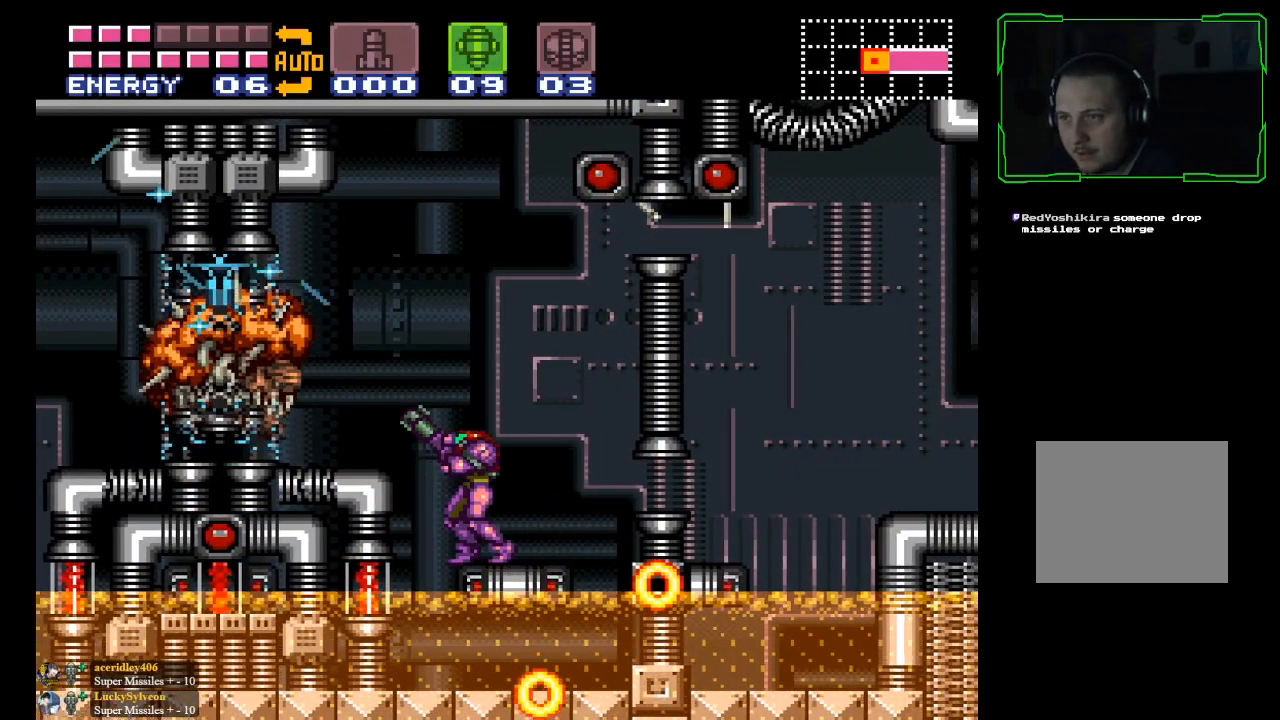
{"buttons": [], "left_stick": "center", "events": [[233, "Y", "down"], [367, "Y", "up"]]}
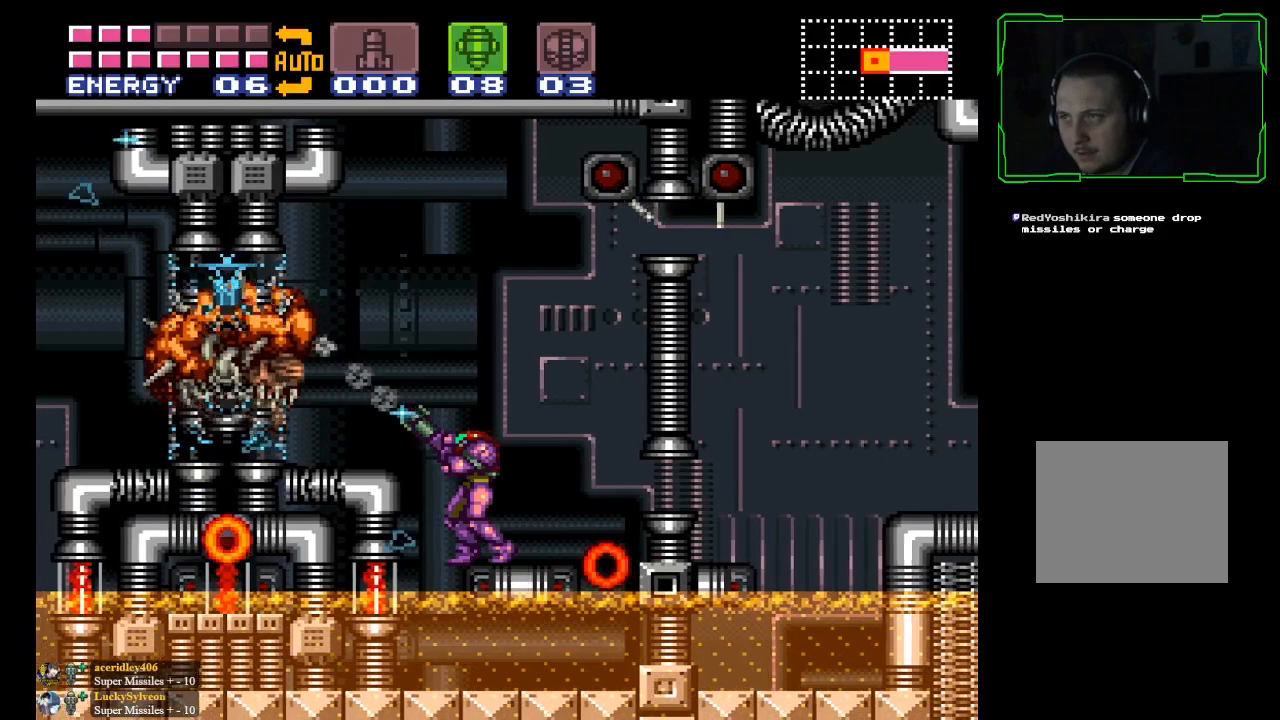
{"buttons": ["Y"], "left_stick": "center", "events": [[100, "Y", "down"], [201, "Y", "up"], [301, "Y", "down"], [401, "Y", "up"], [501, "Y", "down"]]}
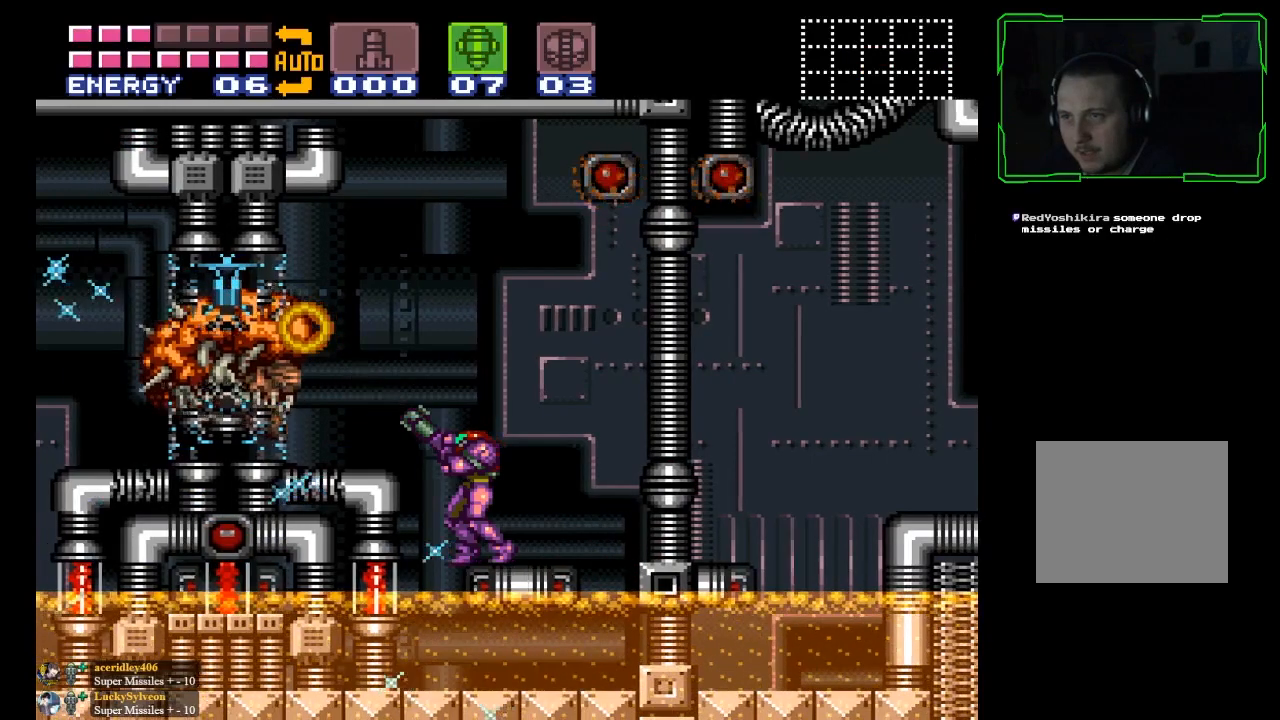
{"buttons": ["X"], "left_stick": "center", "events": [[100, "Y", "up"], [434, "X", "down"]]}
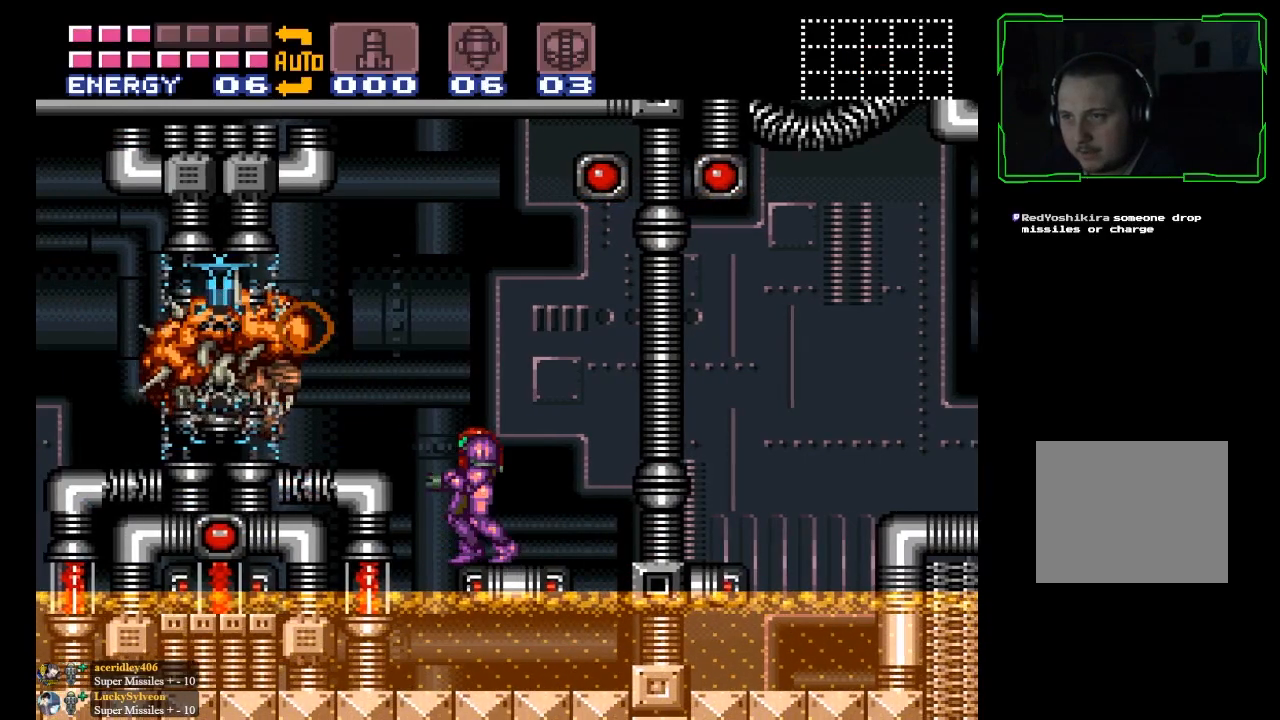
{"buttons": [], "left_stick": "center", "events": [[34, "X", "up"]]}
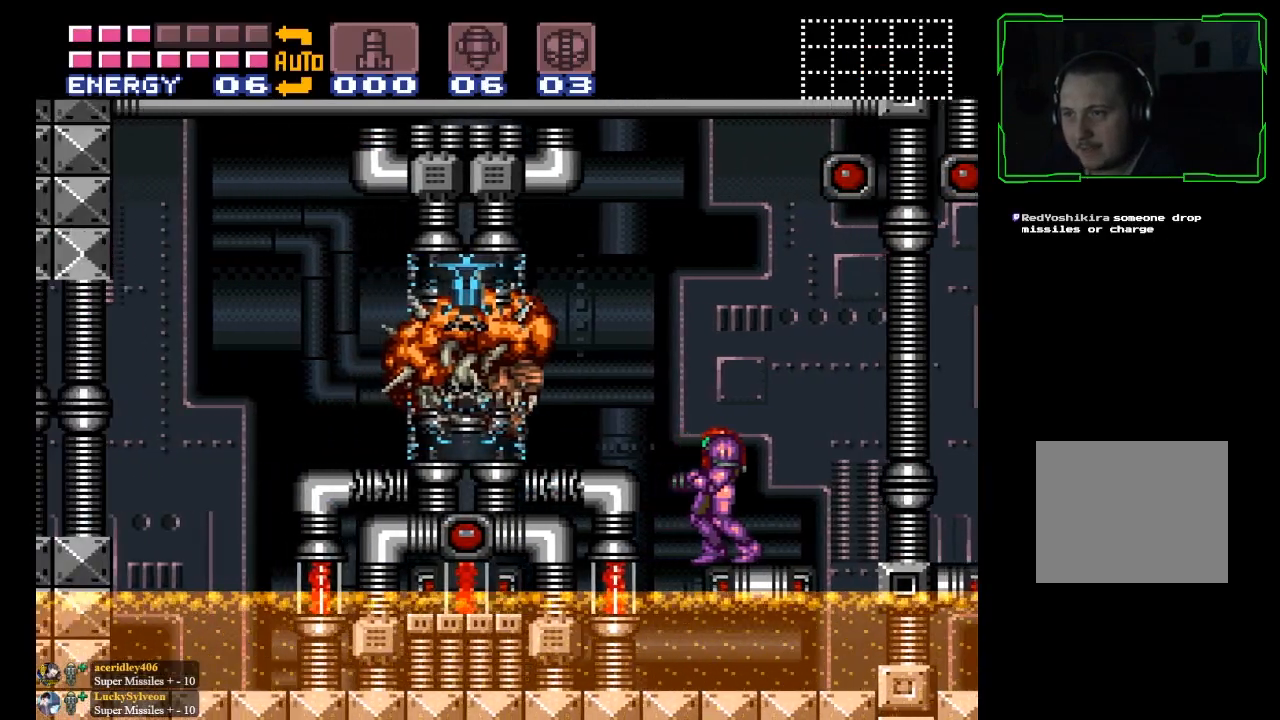
{"buttons": [], "left_stick": "center", "events": []}
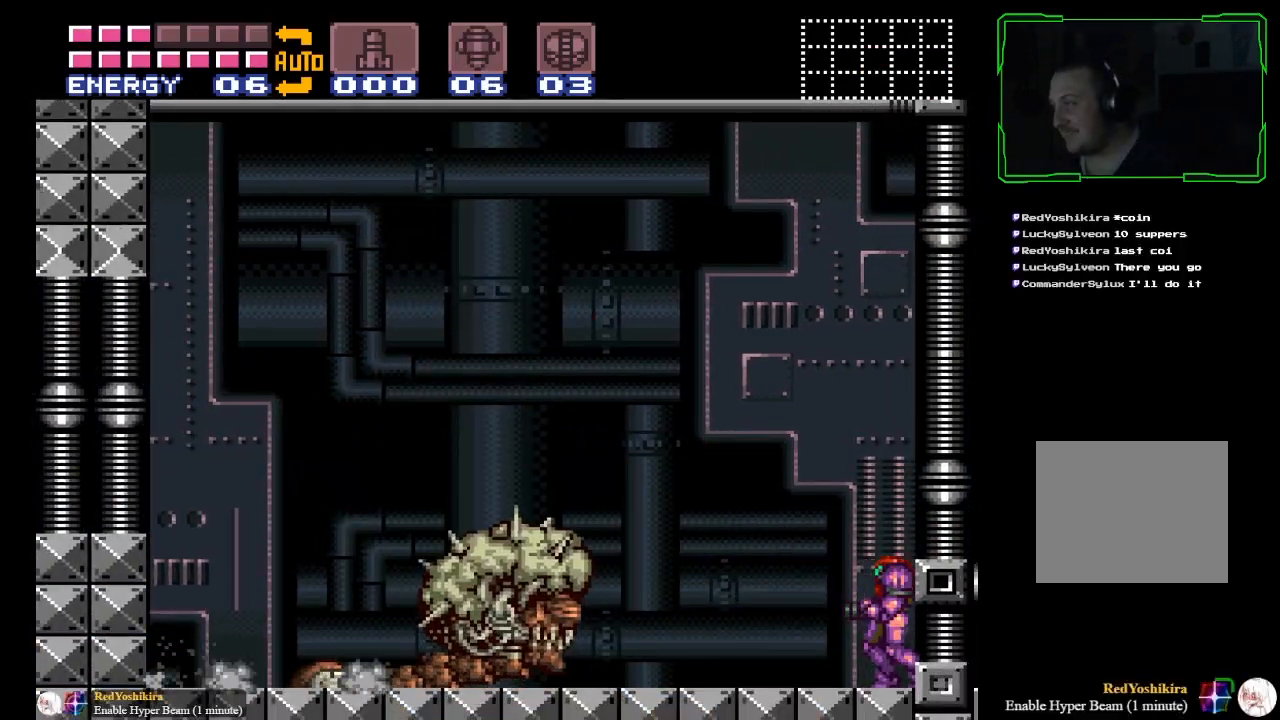
{"buttons": [], "left_stick": "center", "events": []}
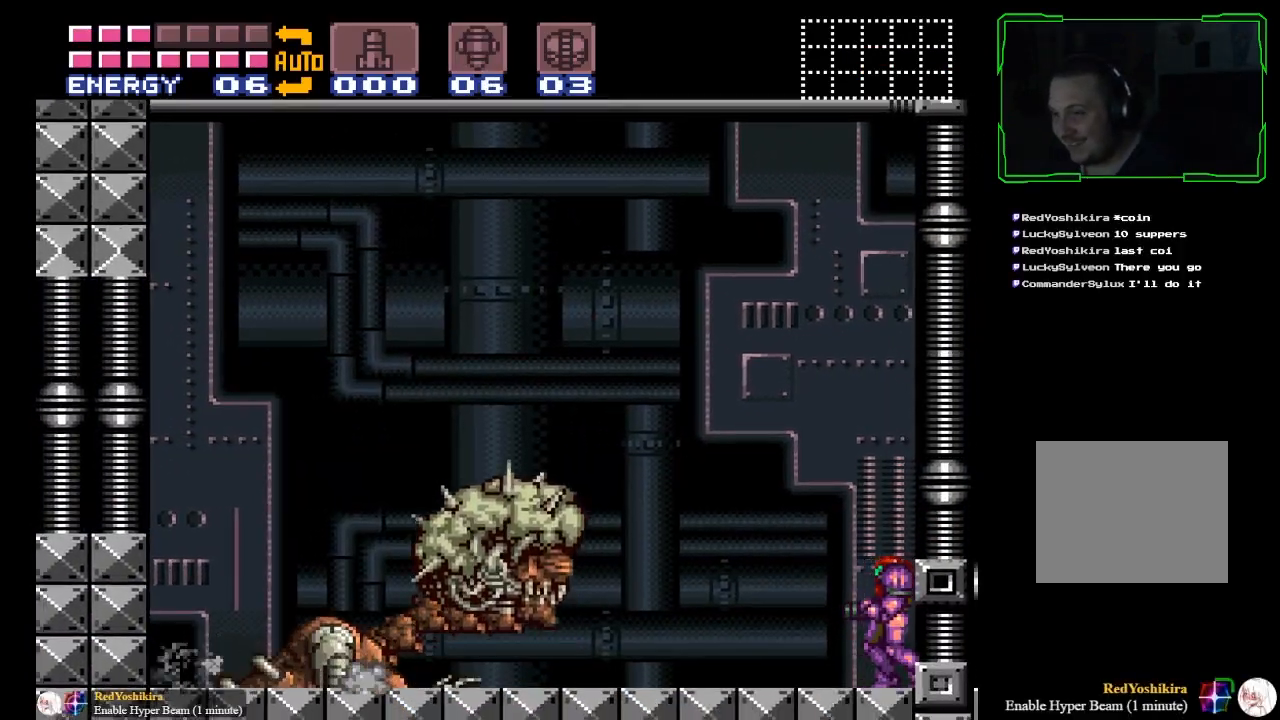
{"buttons": [], "left_stick": "center", "events": []}
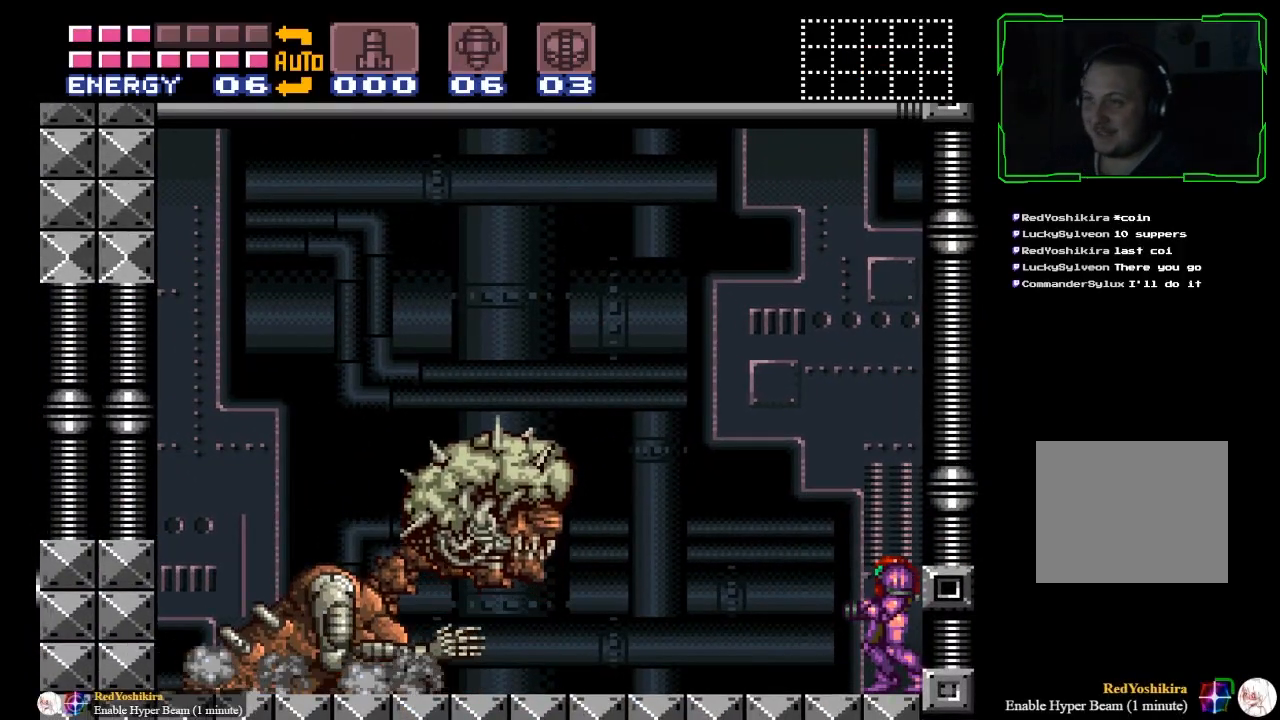
{"buttons": [], "left_stick": "center", "events": []}
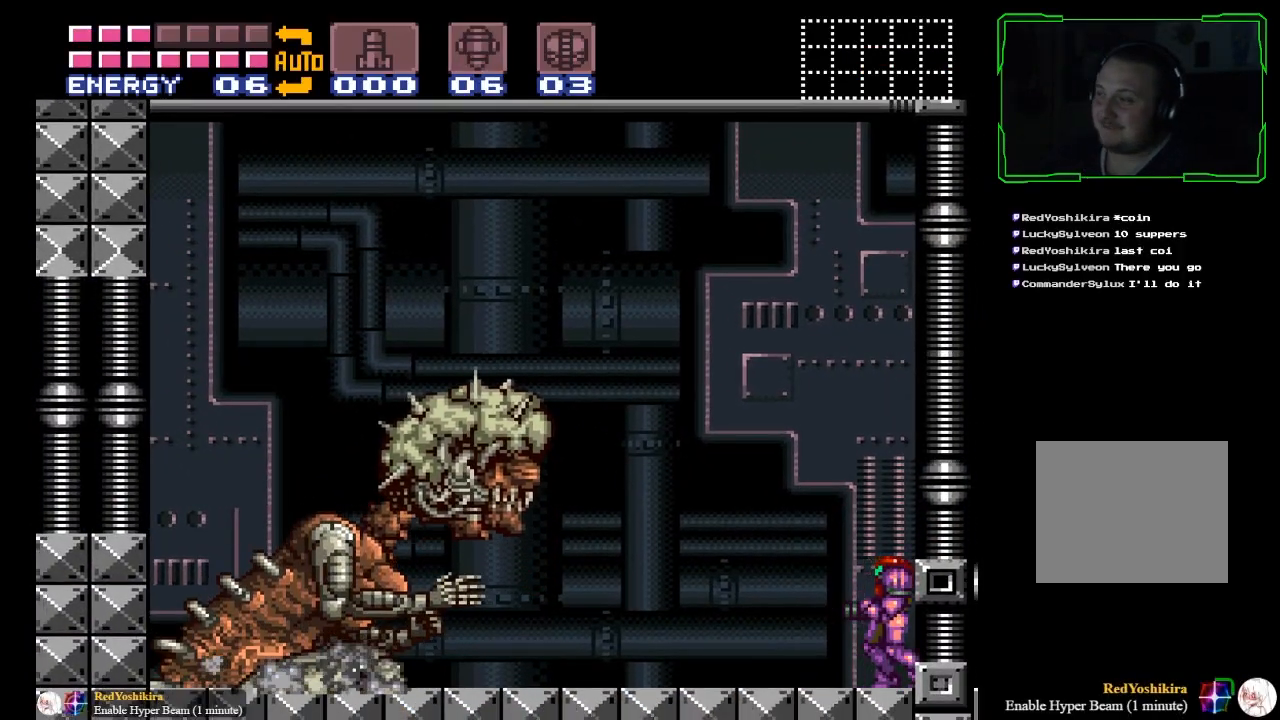
{"buttons": [], "left_stick": "center", "events": []}
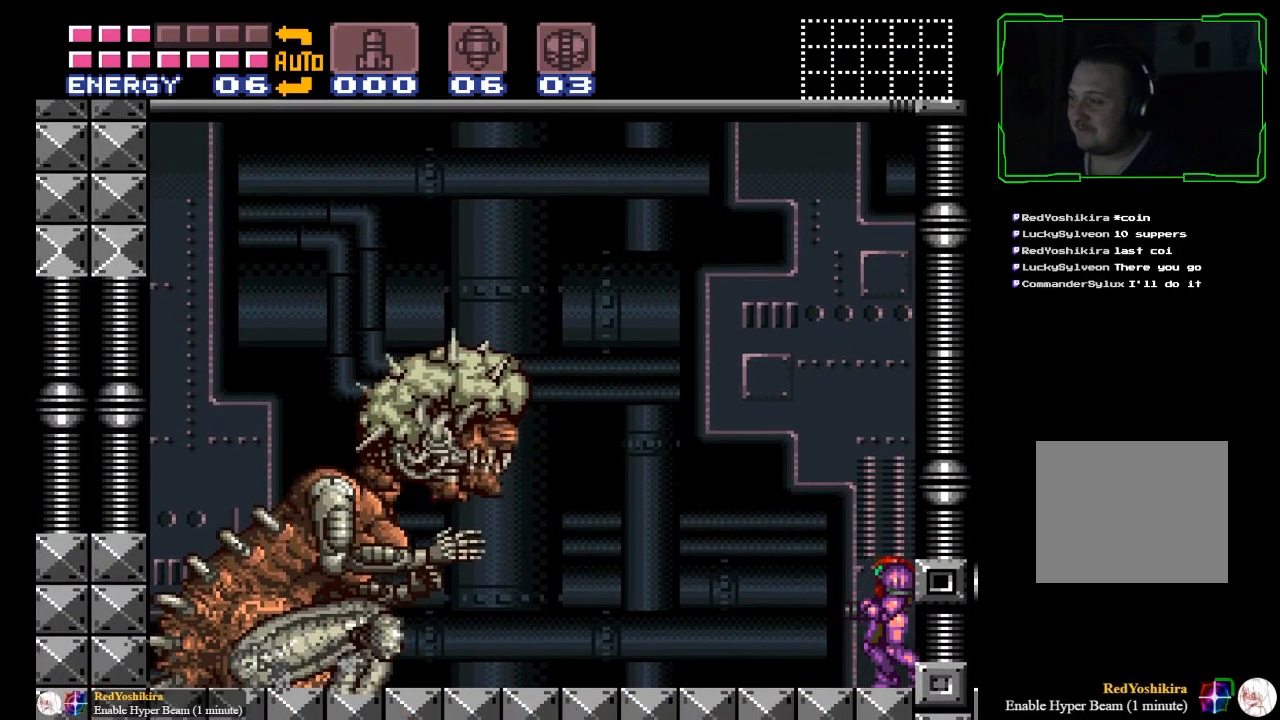
{"buttons": [], "left_stick": "center", "events": []}
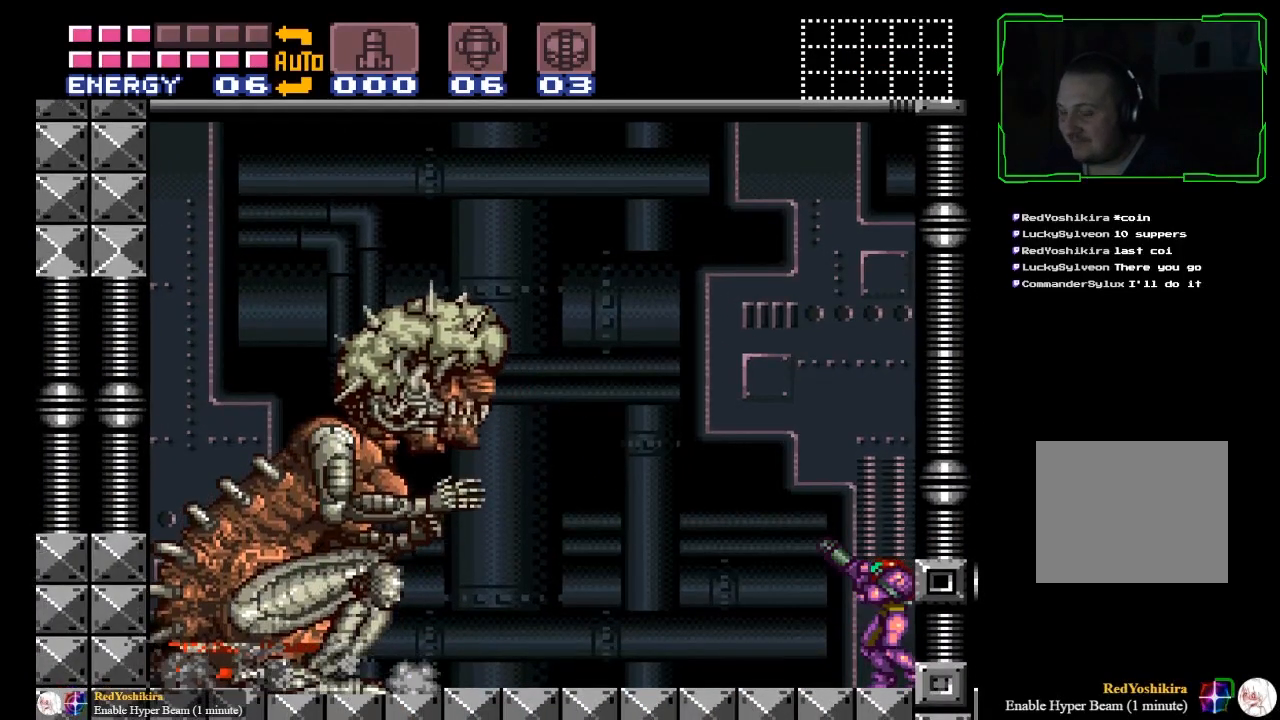
{"buttons": [], "left_stick": "center", "events": []}
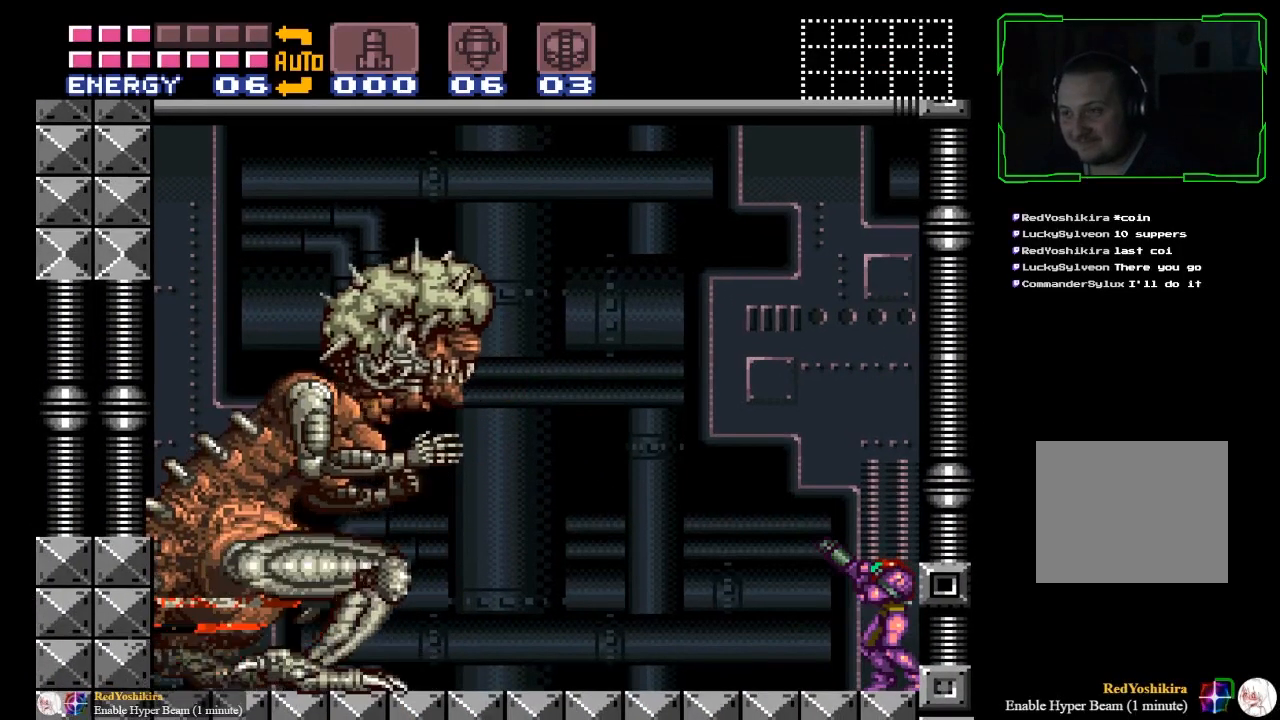
{"buttons": [], "left_stick": "center", "events": []}
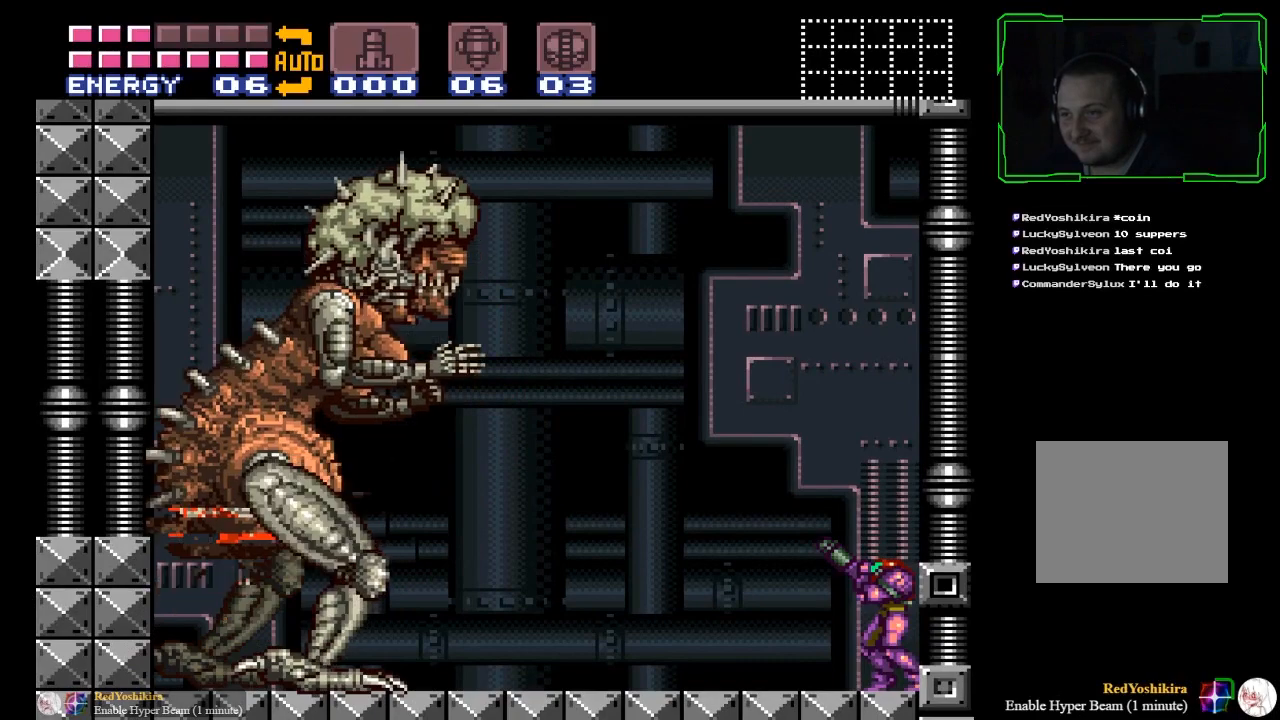
{"buttons": [], "left_stick": "center", "events": []}
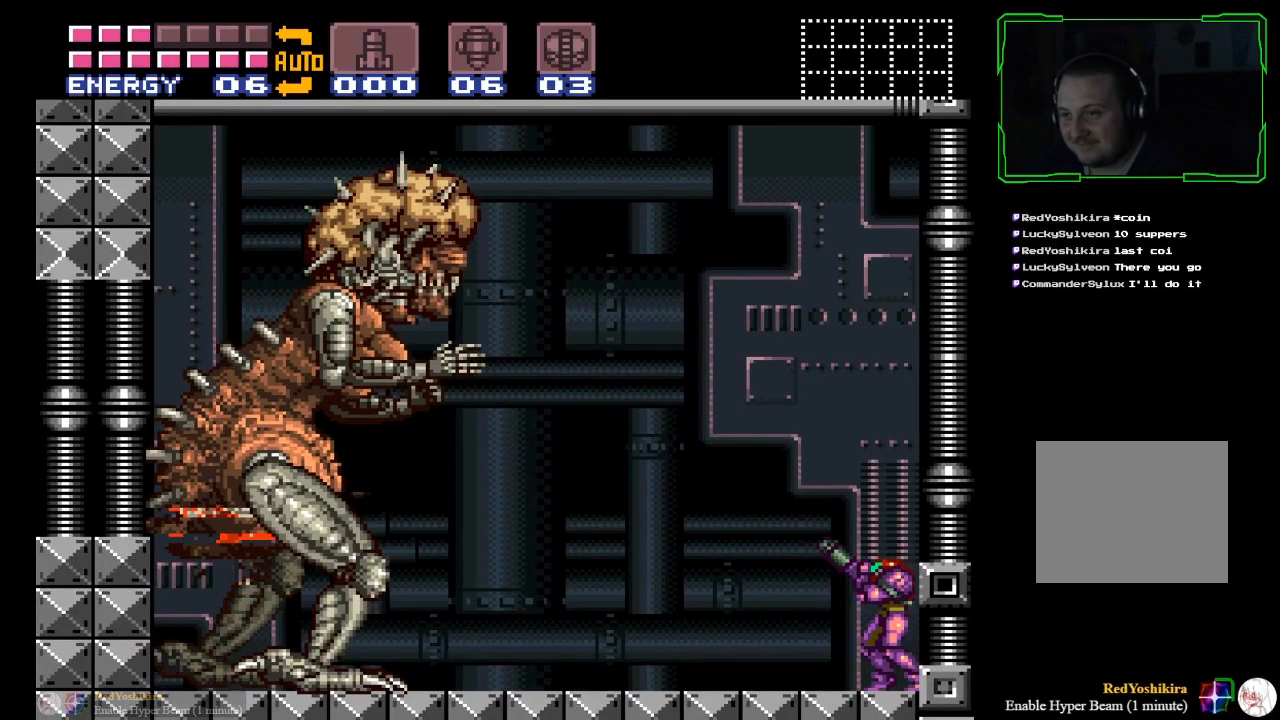
{"buttons": ["Y"], "left_stick": "center", "events": [[301, "Y", "down"]]}
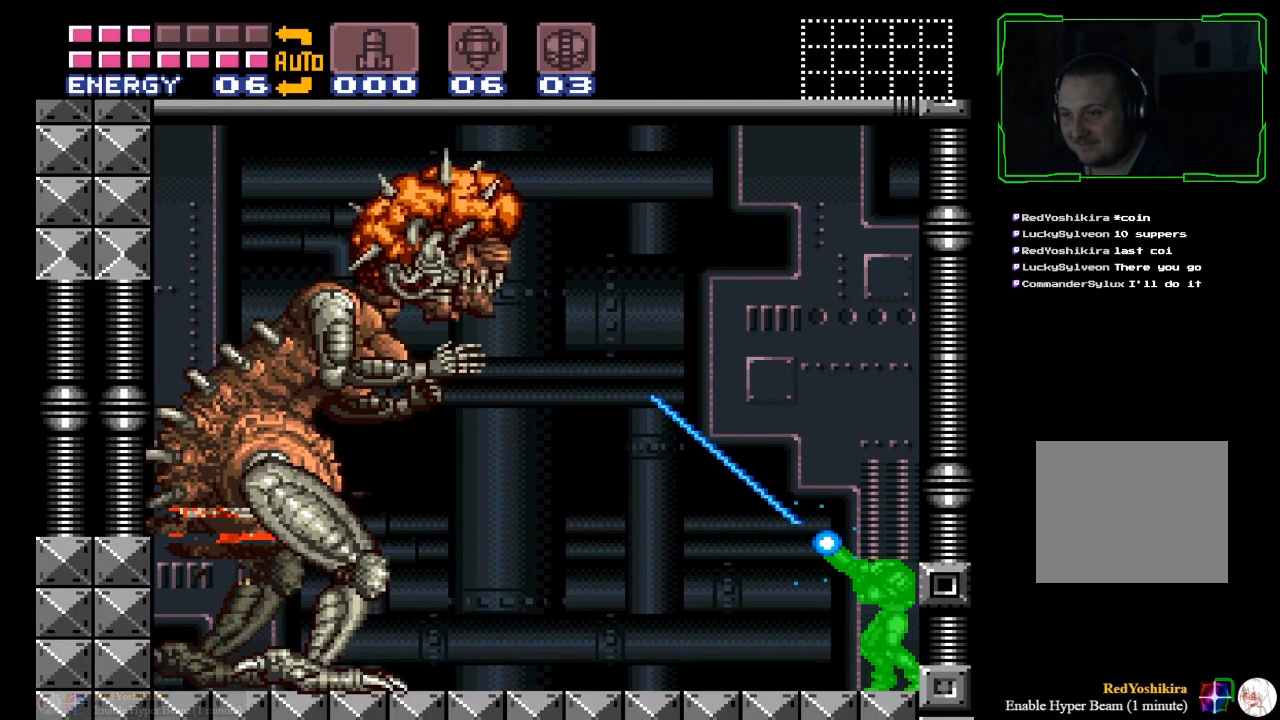
{"buttons": ["Y"], "left_stick": "center", "events": []}
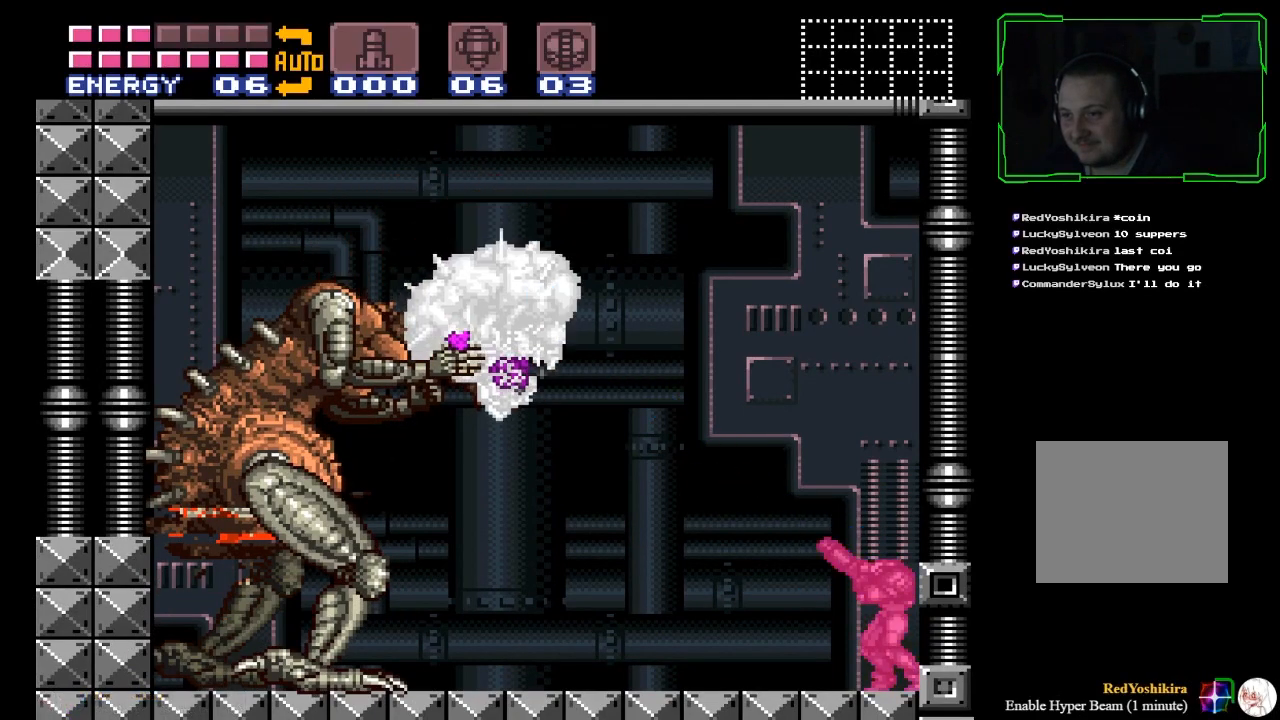
{"buttons": ["Y"], "left_stick": "center", "events": []}